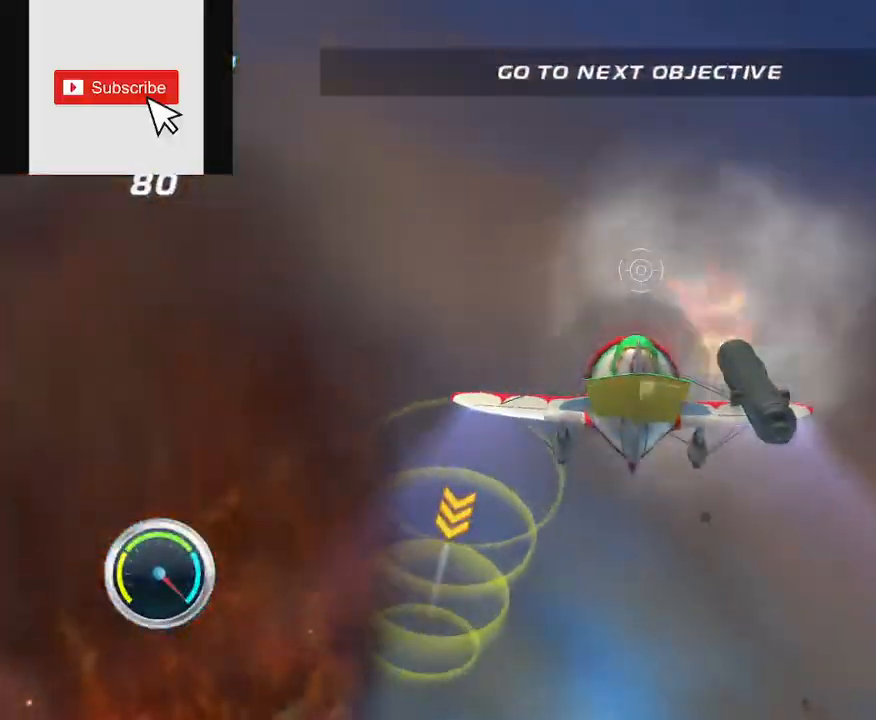
Gameplay with a controller (Xbox layout); each line is a JSON object with the inputs held at the frame after it. "events" lists button and stick changes between this image and that frame as [ms after this image, input, new state], when the widget could be followed in between. Not read: L3 R3.
{"buttons": ["A"], "left_stick": "center", "right_stick": "center", "events": [[66, "left_stick", "center"]]}
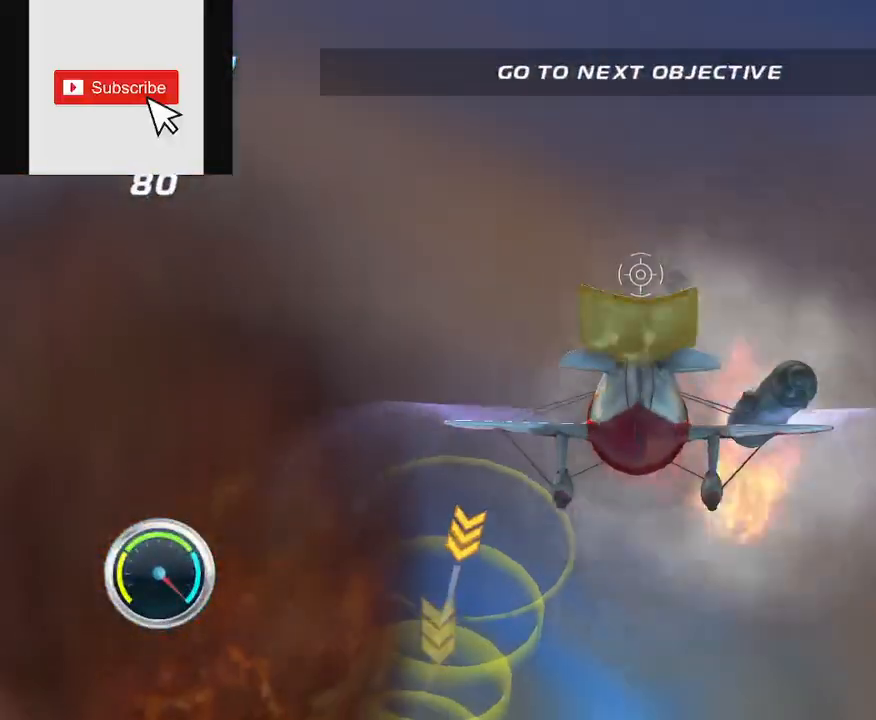
{"buttons": ["A"], "left_stick": "center", "right_stick": "center", "events": []}
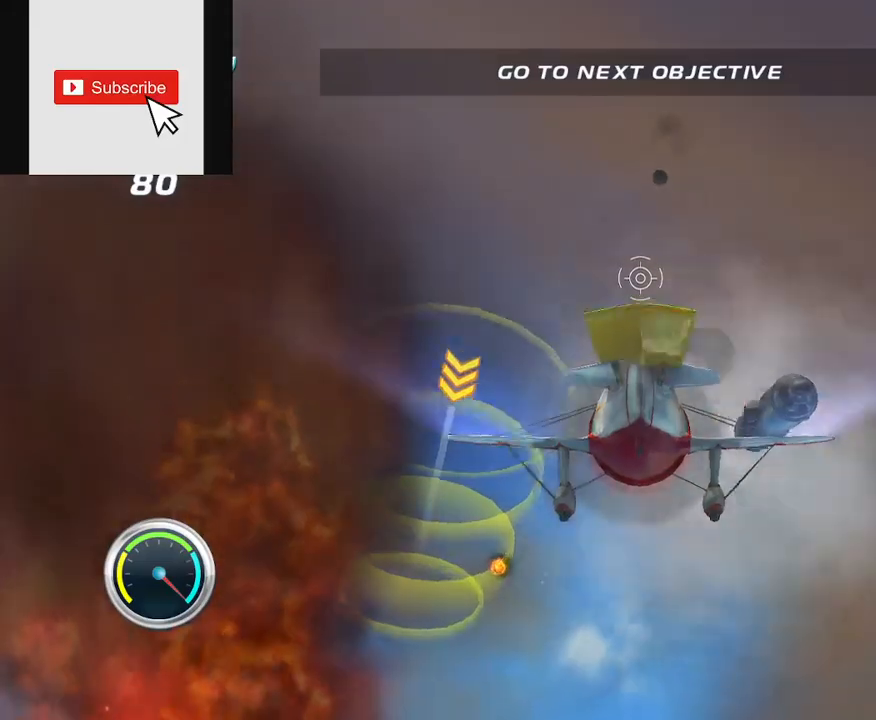
{"buttons": ["A"], "left_stick": "center", "right_stick": "center", "events": [[383, "left_stick", "up-right"], [500, "left_stick", "center"]]}
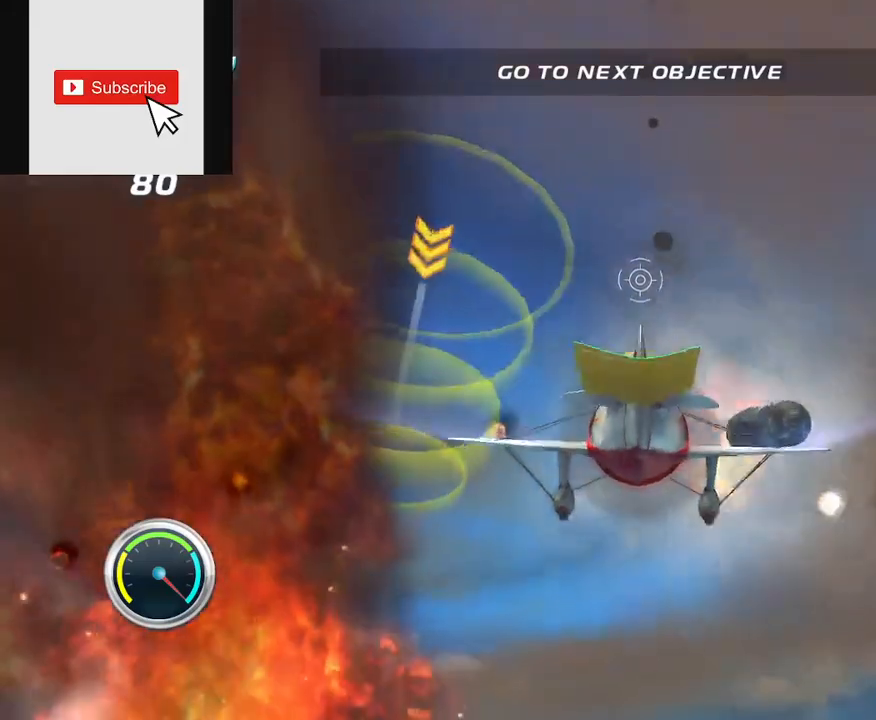
{"buttons": ["A"], "left_stick": "up-left", "right_stick": "center", "events": [[250, "left_stick", "up"], [484, "left_stick", "up-left"]]}
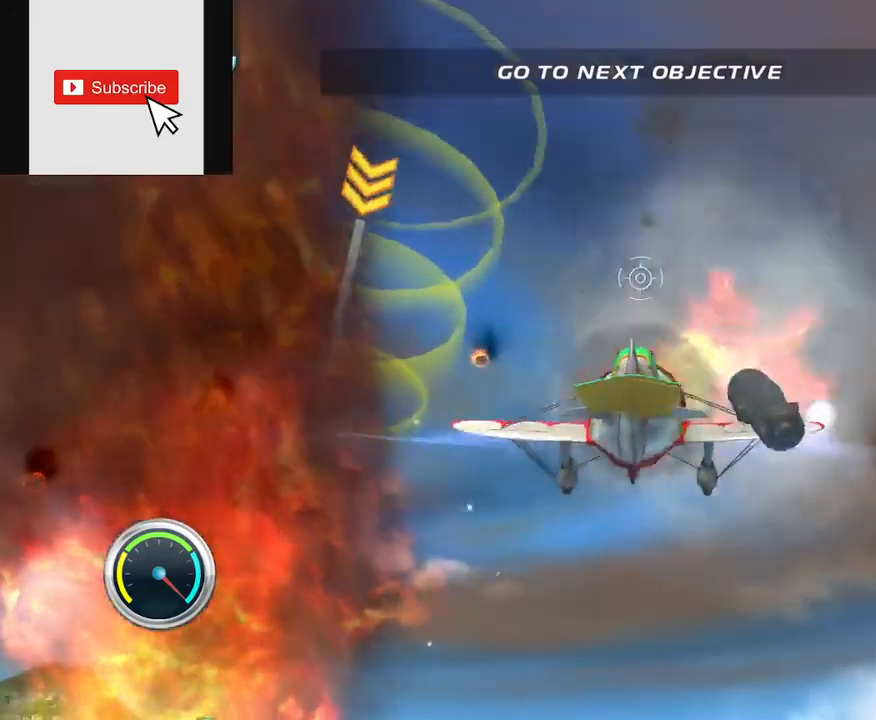
{"buttons": ["A"], "left_stick": "center", "right_stick": "center", "events": [[217, "left_stick", "center"]]}
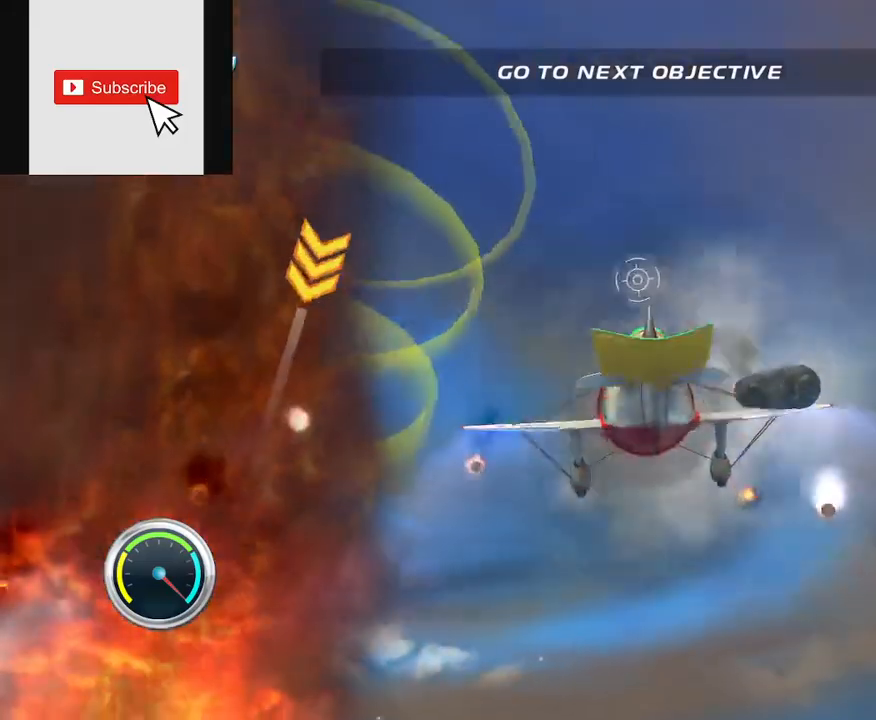
{"buttons": ["A"], "left_stick": "center", "right_stick": "center", "events": []}
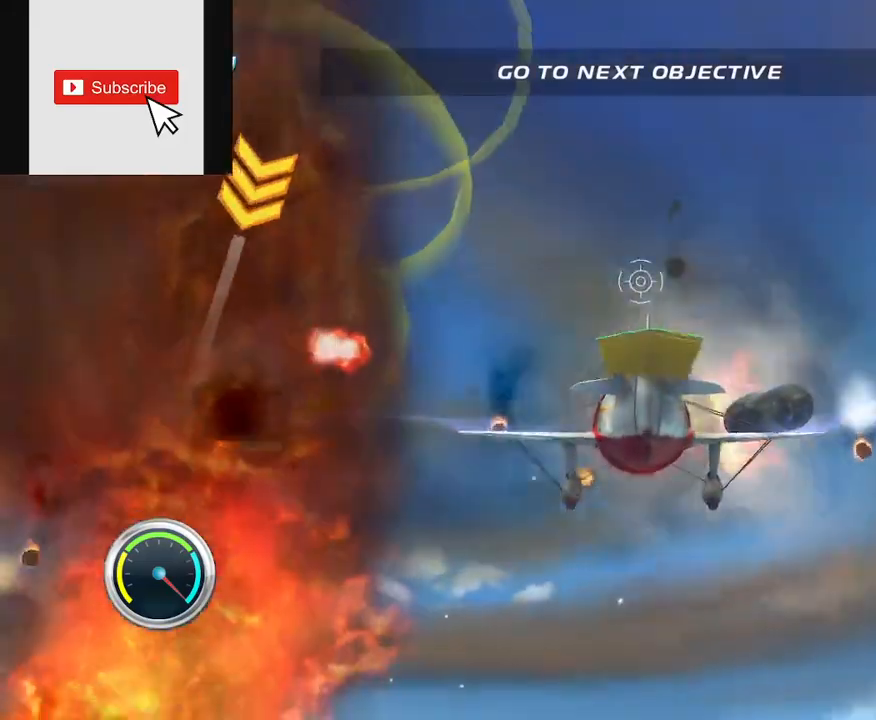
{"buttons": ["A"], "left_stick": "center", "right_stick": "center", "events": []}
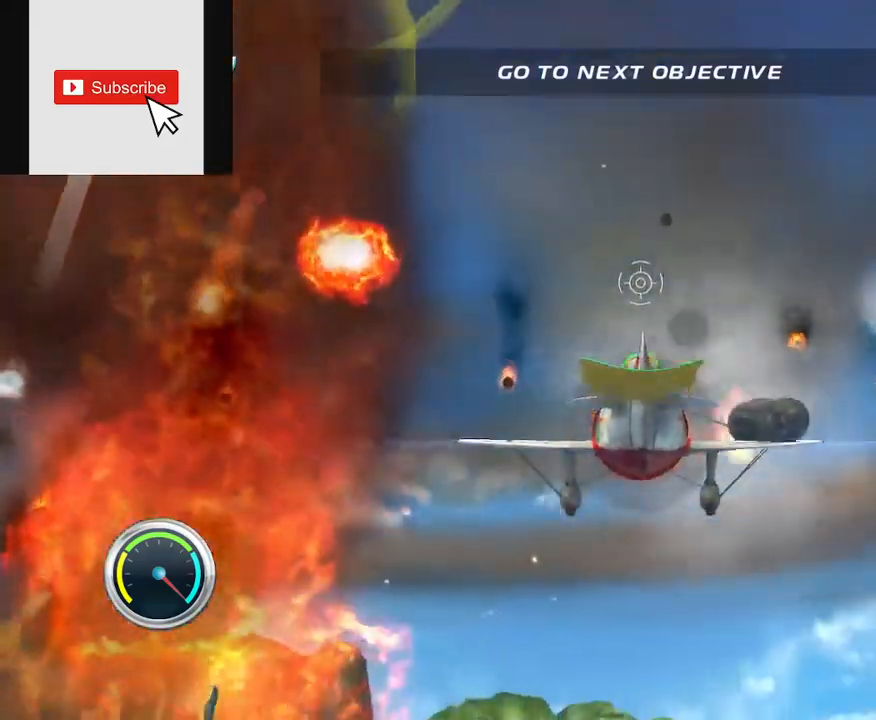
{"buttons": ["A"], "left_stick": "left", "right_stick": "center", "events": [[100, "left_stick", "left"]]}
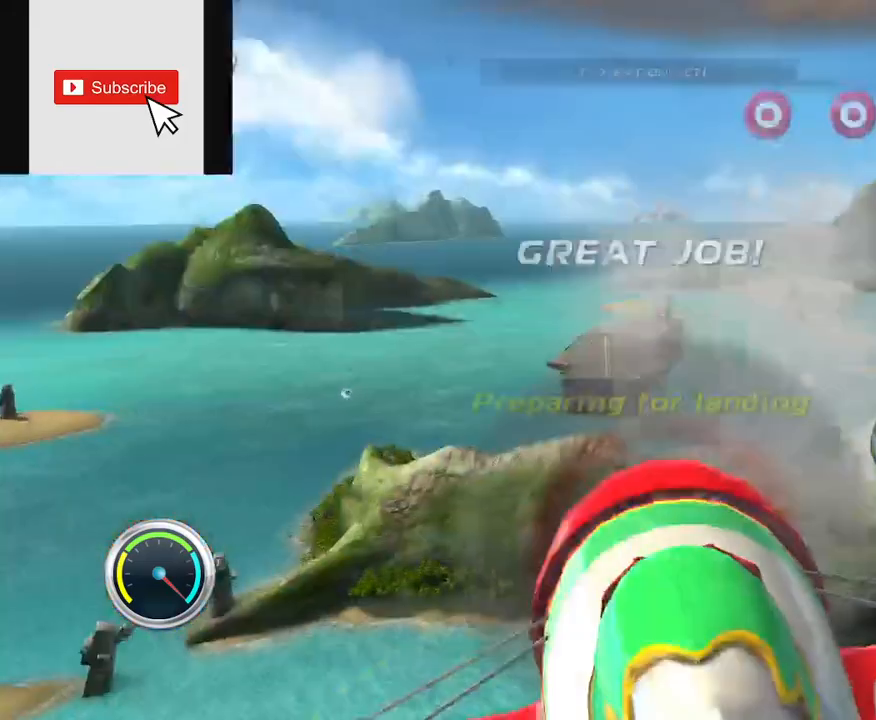
{"buttons": [], "left_stick": "center", "right_stick": "center", "events": [[300, "left_stick", "center"], [350, "A", "up"]]}